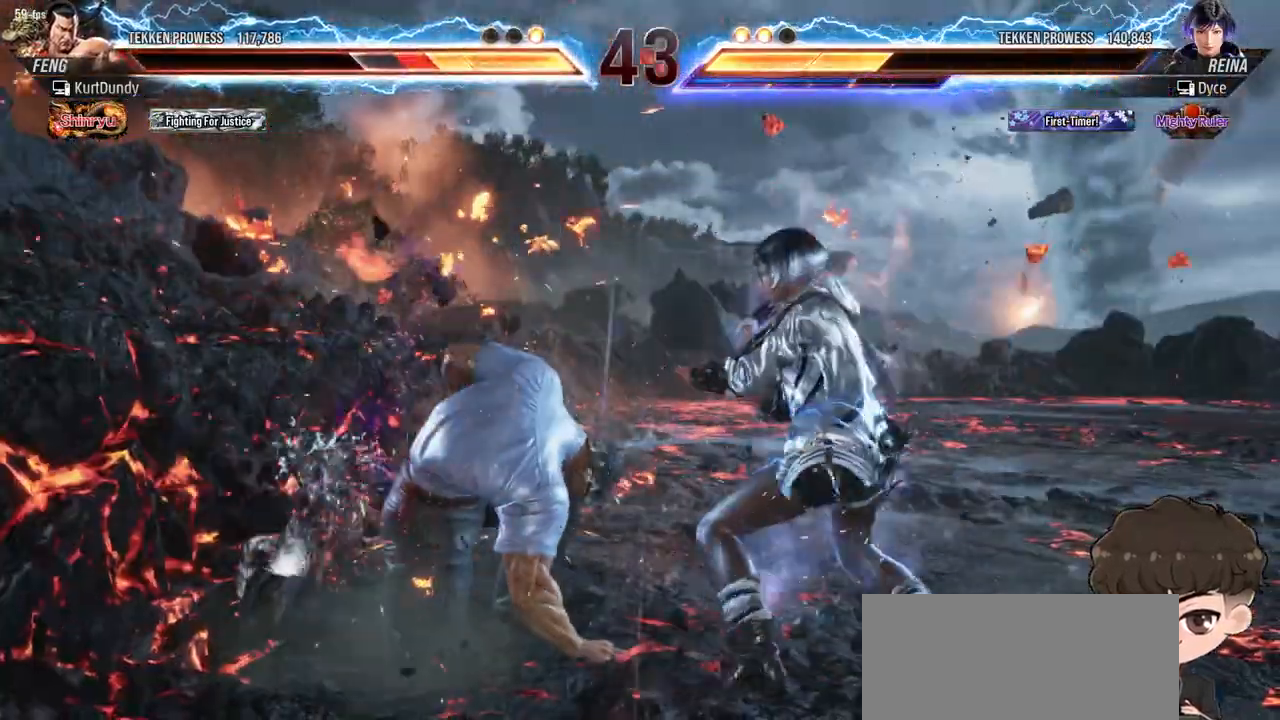
Gameplay with a controller (arcade stick); each line is a JSON object with the inputs held at the frame after it. "events" lists button and stick changes between this image and that frame as [ms after this image, input, new state], when the widget could be followed in between. Not read: L3 R3.
{"buttons": [], "events": [[100, "SQUARE", "down"], [200, "SQUARE", "up"]]}
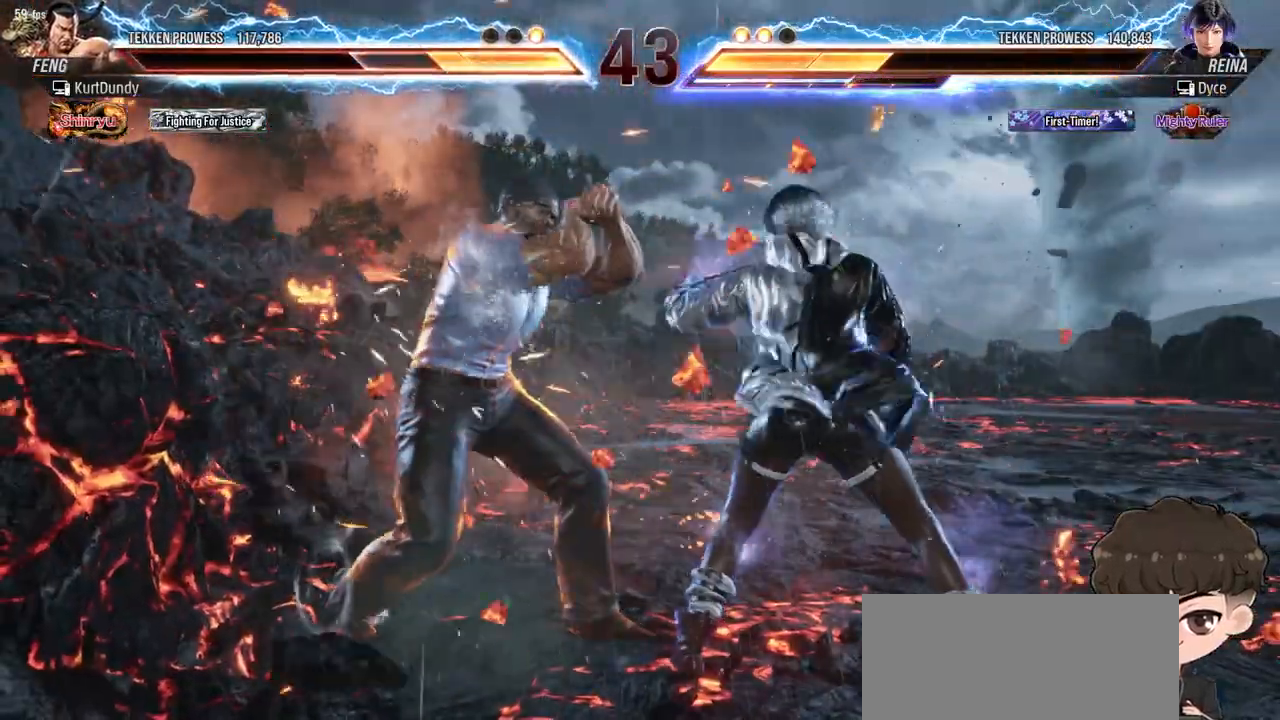
{"buttons": [], "events": [[17, "DPAD_LEFT", "down"], [33, "CROSS", "down"], [33, "DPAD_DOWN", "down"], [100, "CROSS", "up"], [117, "DPAD_DOWN", "up"], [117, "TRIANGLE", "down"], [133, "DPAD_LEFT", "up"], [183, "TRIANGLE", "up"]]}
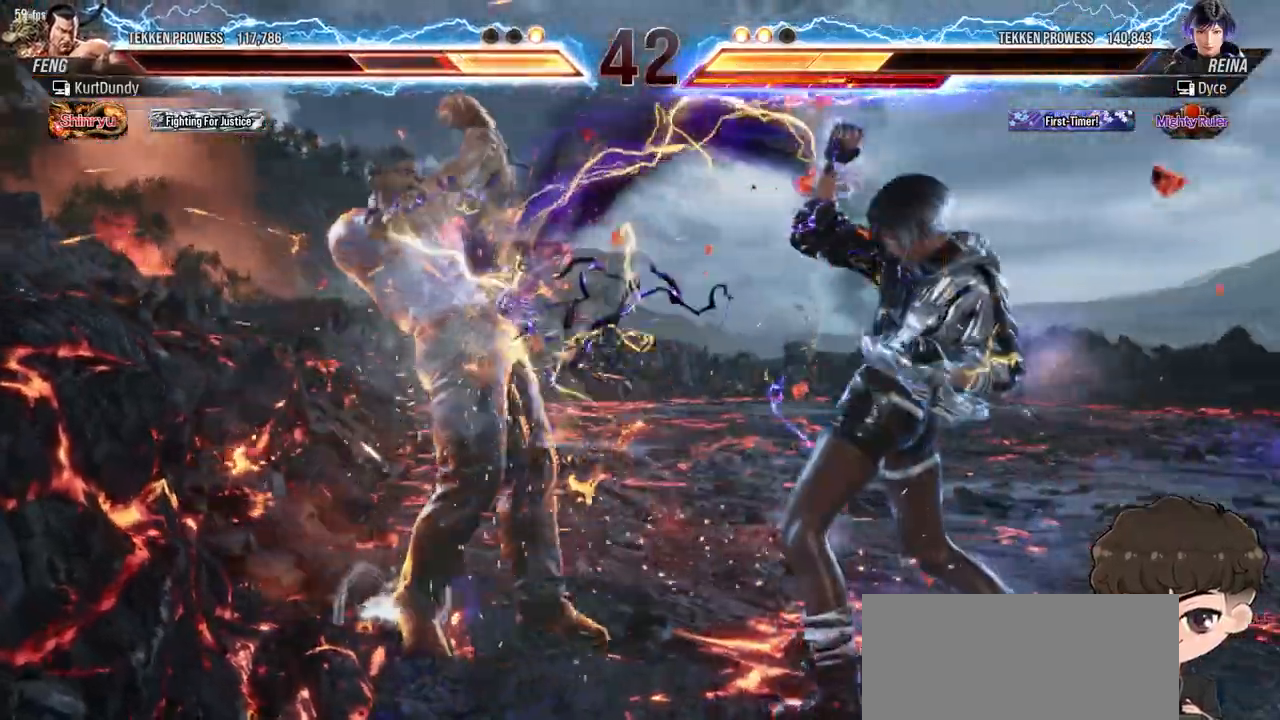
{"buttons": [], "events": [[117, "DPAD_DOWN", "down"], [117, "DPAD_LEFT", "down"], [133, "CROSS", "down"], [200, "CROSS", "up"], [233, "DPAD_DOWN", "up"], [233, "DPAD_LEFT", "up"], [233, "TRIANGLE", "down"], [300, "TRIANGLE", "up"]]}
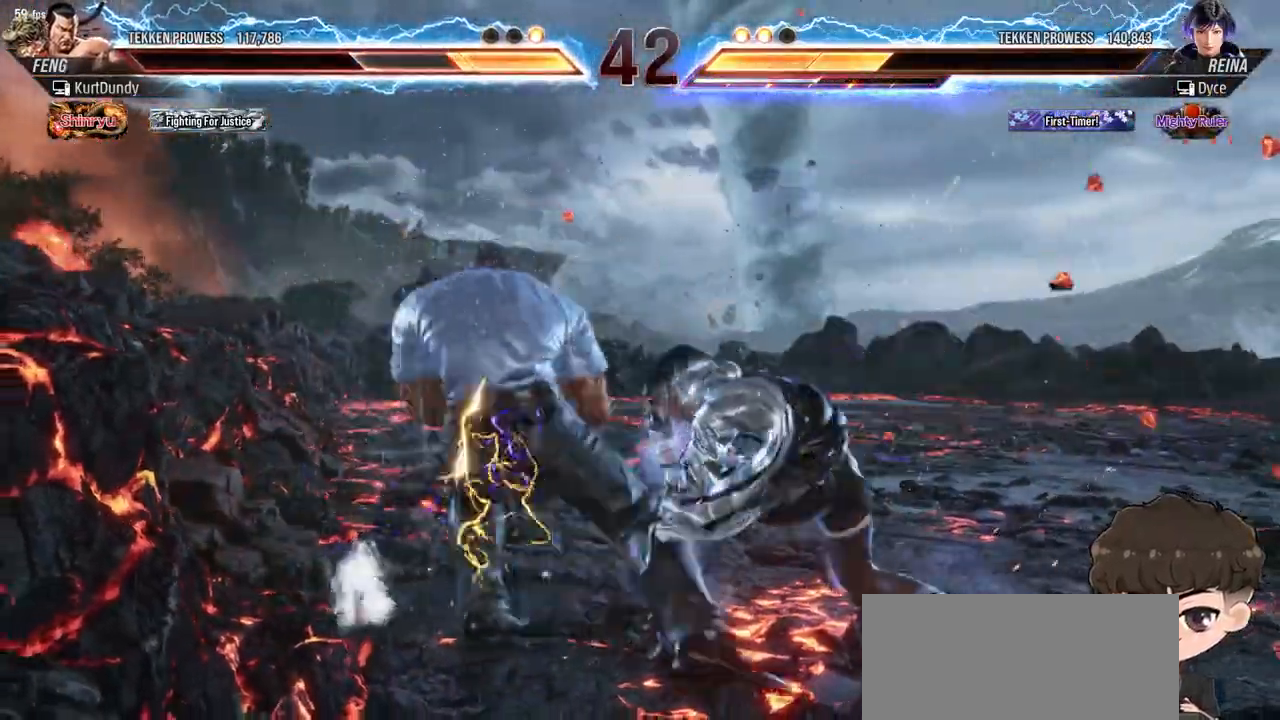
{"buttons": ["DPAD_RIGHT"], "events": [[333, "DPAD_RIGHT", "down"]]}
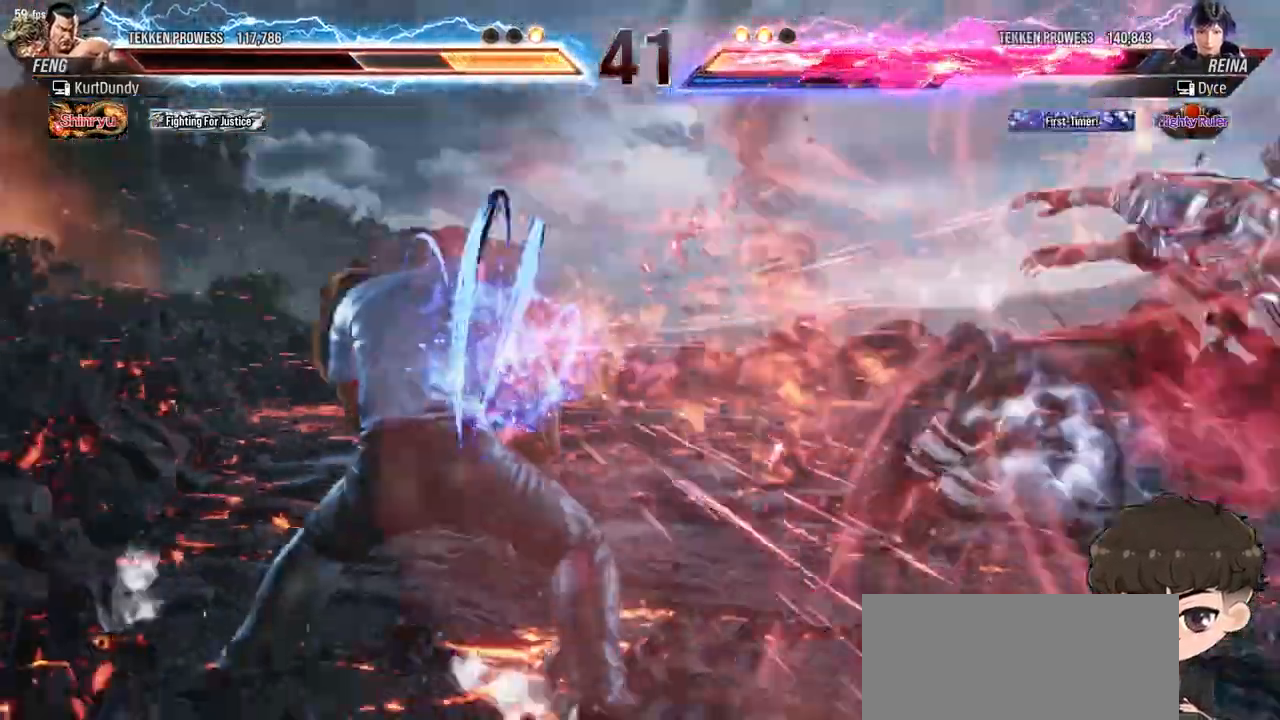
{"buttons": ["SQUARE", "DPAD_RIGHT"], "events": [[283, "SQUARE", "down"], [283, "TRIANGLE", "down"], [350, "TRIANGLE", "up"], [367, "SQUARE", "up"], [417, "SQUARE", "down"], [417, "TRIANGLE", "down"], [467, "TRIANGLE", "up"], [483, "SQUARE", "up"], [500, "SQUARE", "down"]]}
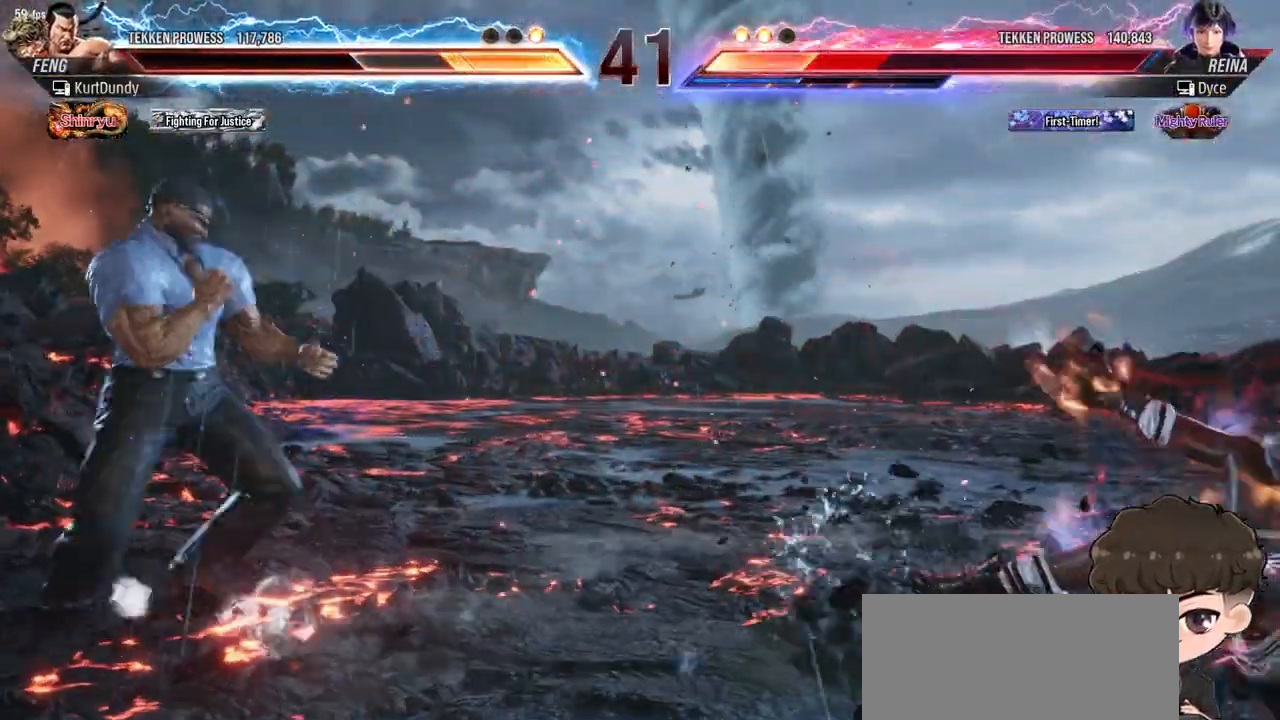
{"buttons": ["DPAD_RIGHT"], "events": [[17, "TRIANGLE", "down"], [100, "SQUARE", "up"], [100, "TRIANGLE", "up"], [117, "SQUARE", "down"], [117, "TRIANGLE", "down"], [217, "SQUARE", "up"], [217, "TRIANGLE", "up"]]}
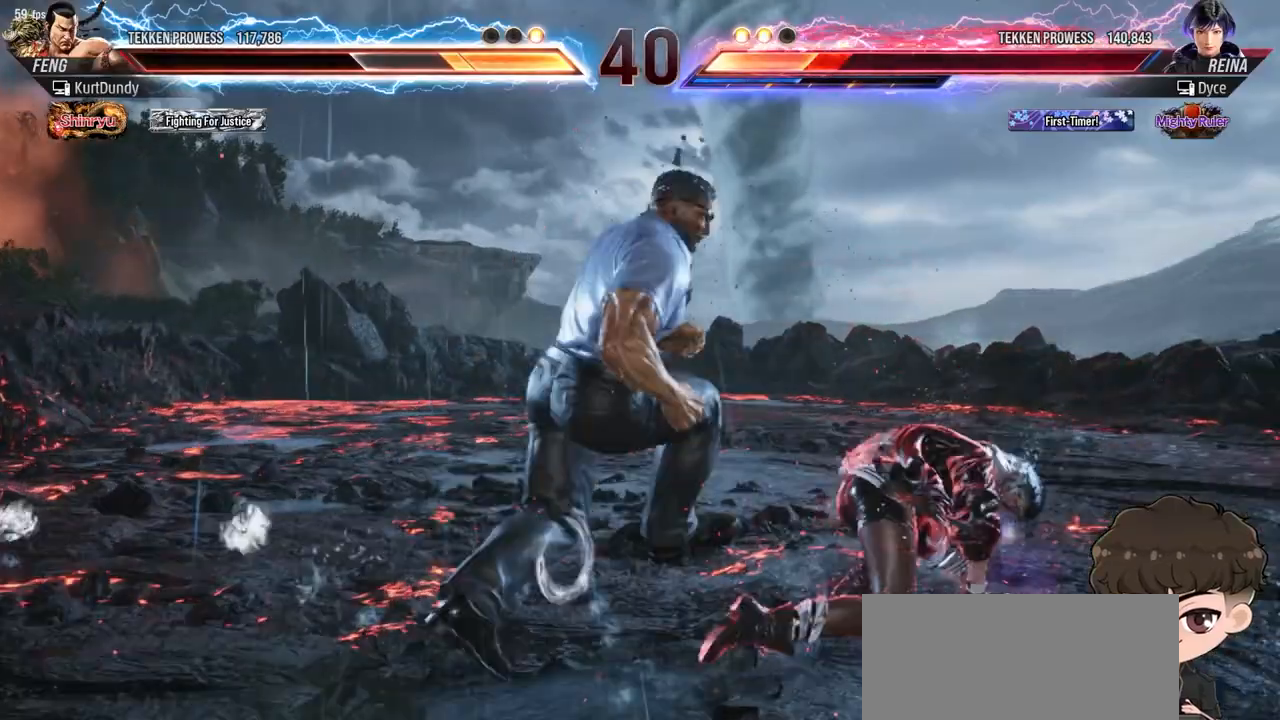
{"buttons": ["DPAD_RIGHT"], "events": []}
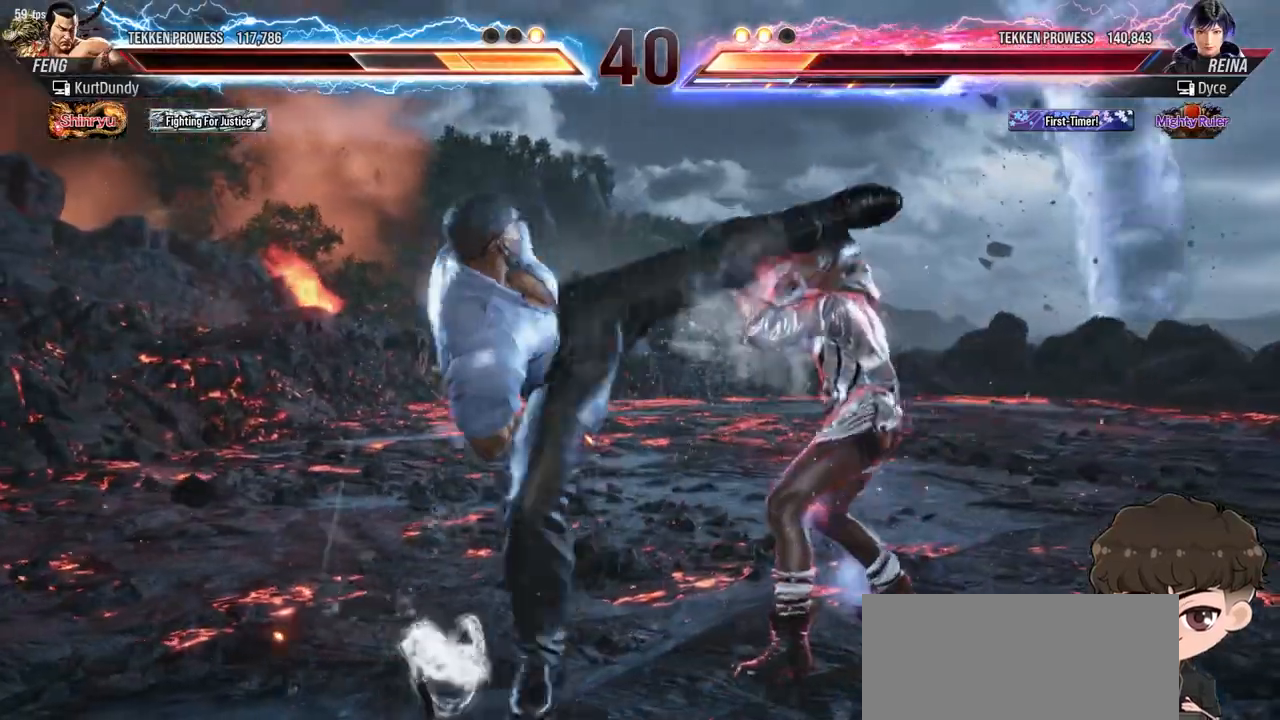
{"buttons": ["DPAD_DOWN", "DPAD_RIGHT"], "events": [[300, "DPAD_DOWN", "down"]]}
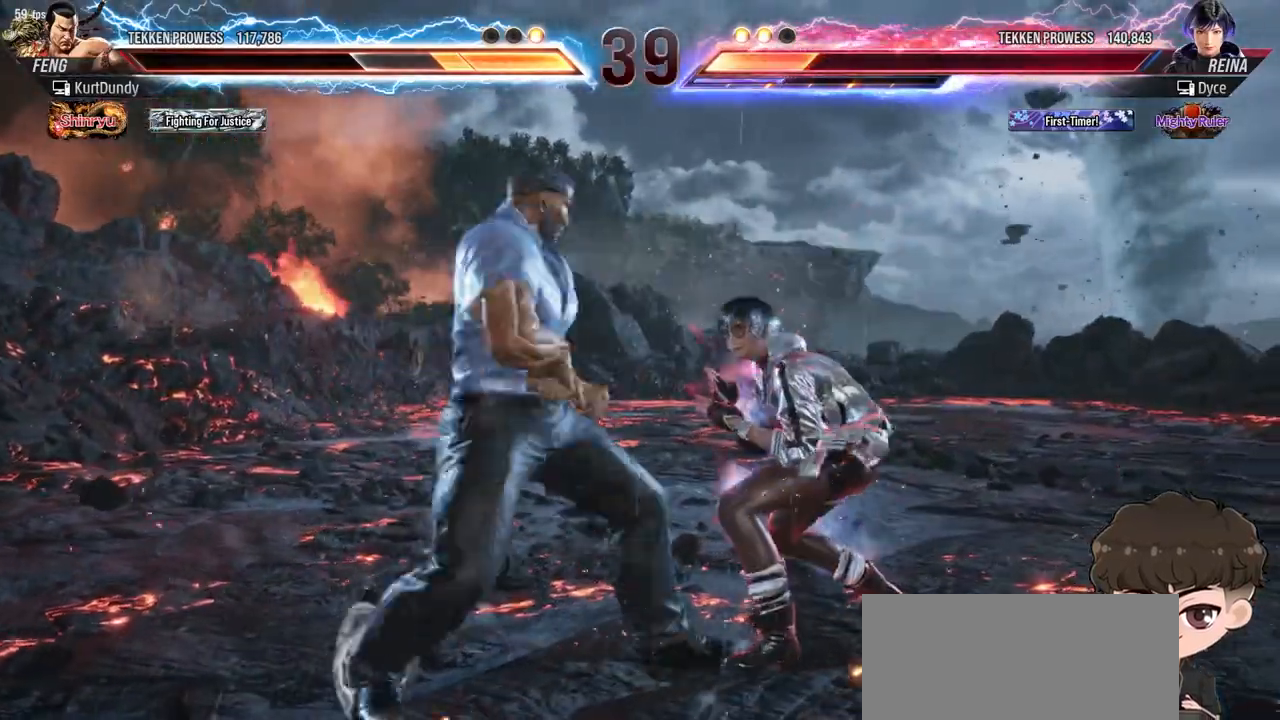
{"buttons": ["DPAD_RIGHT"], "events": [[250, "DPAD_DOWN", "up"]]}
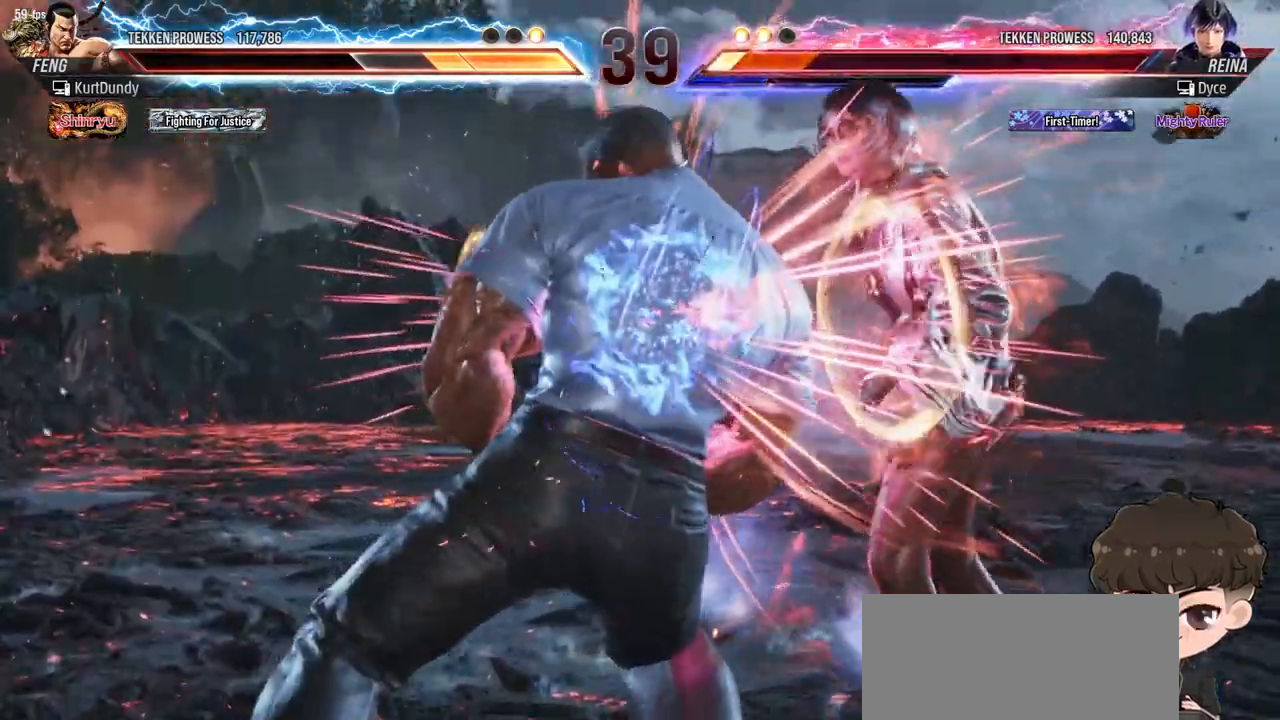
{"buttons": ["SQUARE", "DPAD_RIGHT"], "events": [[300, "SQUARE", "down"], [300, "TRIANGLE", "down"], [367, "SQUARE", "up"], [383, "TRIANGLE", "up"], [417, "SQUARE", "down"], [417, "TRIANGLE", "down"], [467, "TRIANGLE", "up"]]}
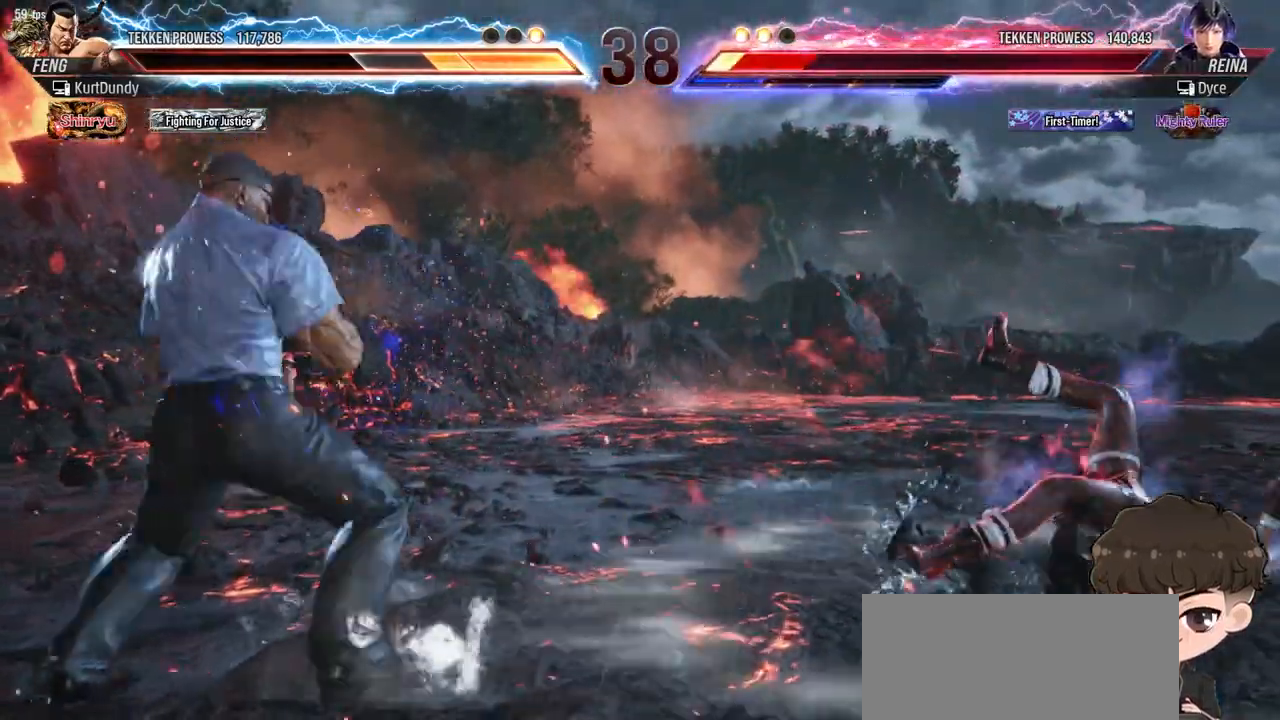
{"buttons": ["DPAD_RIGHT"], "events": [[17, "TRIANGLE", "down"], [100, "SQUARE", "up"], [100, "TRIANGLE", "up"], [117, "SQUARE", "down"], [117, "TRIANGLE", "down"], [233, "SQUARE", "up"], [250, "TRIANGLE", "up"]]}
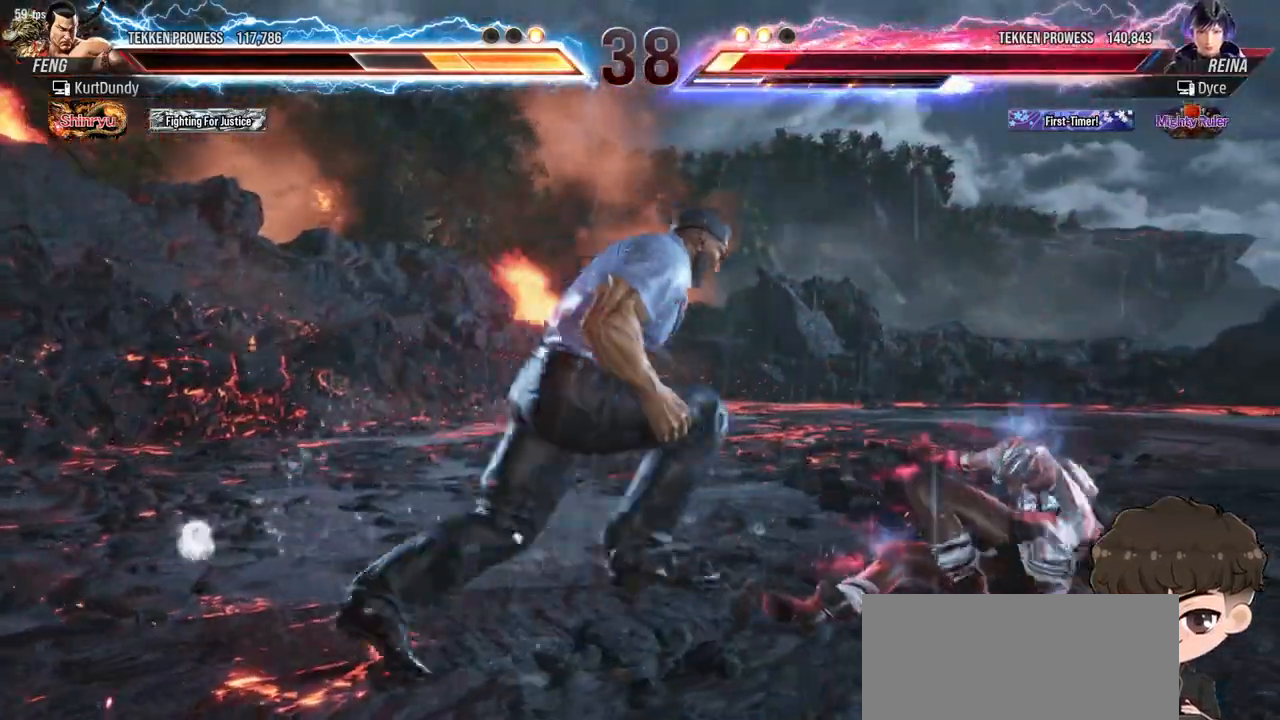
{"buttons": ["R2"], "events": [[17, "R2", "down"], [33, "DPAD_RIGHT", "up"], [67, "R2", "up"], [133, "R2", "down"], [167, "R2", "up"], [233, "R2", "down"], [283, "R2", "up"], [350, "R2", "down"], [400, "R2", "up"], [467, "R2", "down"]]}
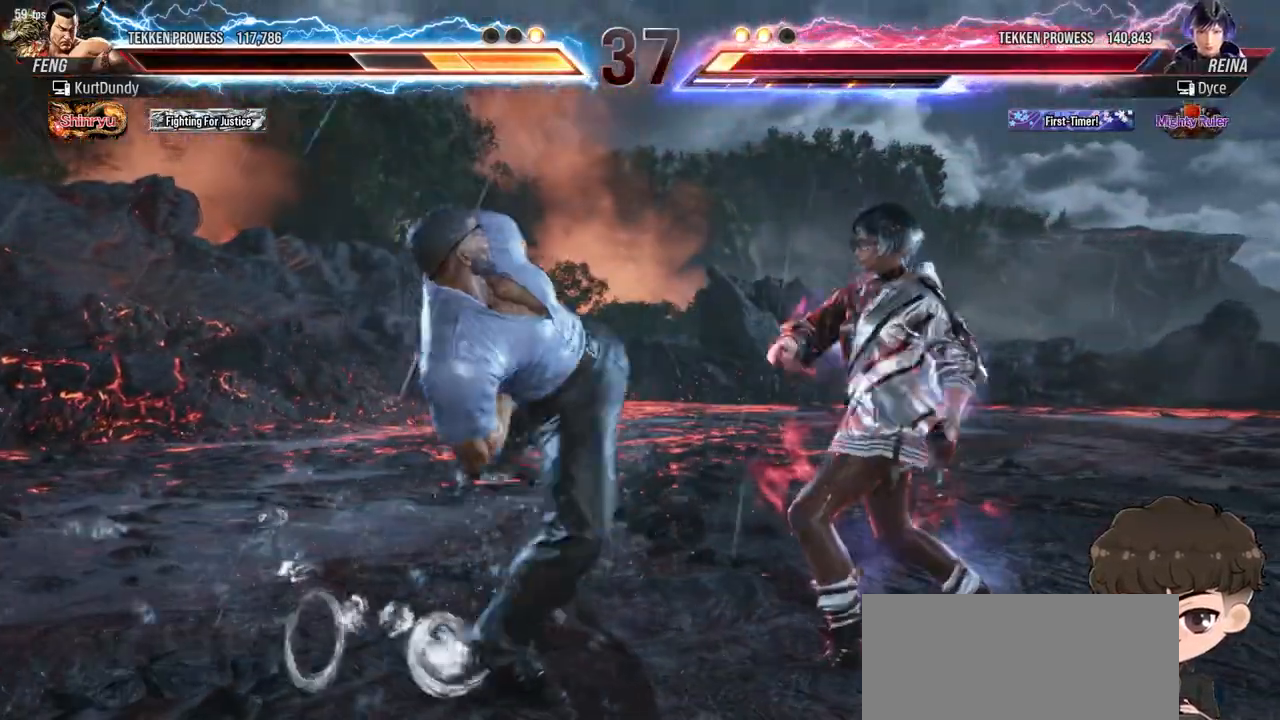
{"buttons": ["DPAD_RIGHT"], "events": [[17, "R2", "up"], [67, "R2", "down"], [133, "R2", "up"], [183, "R2", "down"], [233, "R2", "up"], [450, "DPAD_RIGHT", "down"]]}
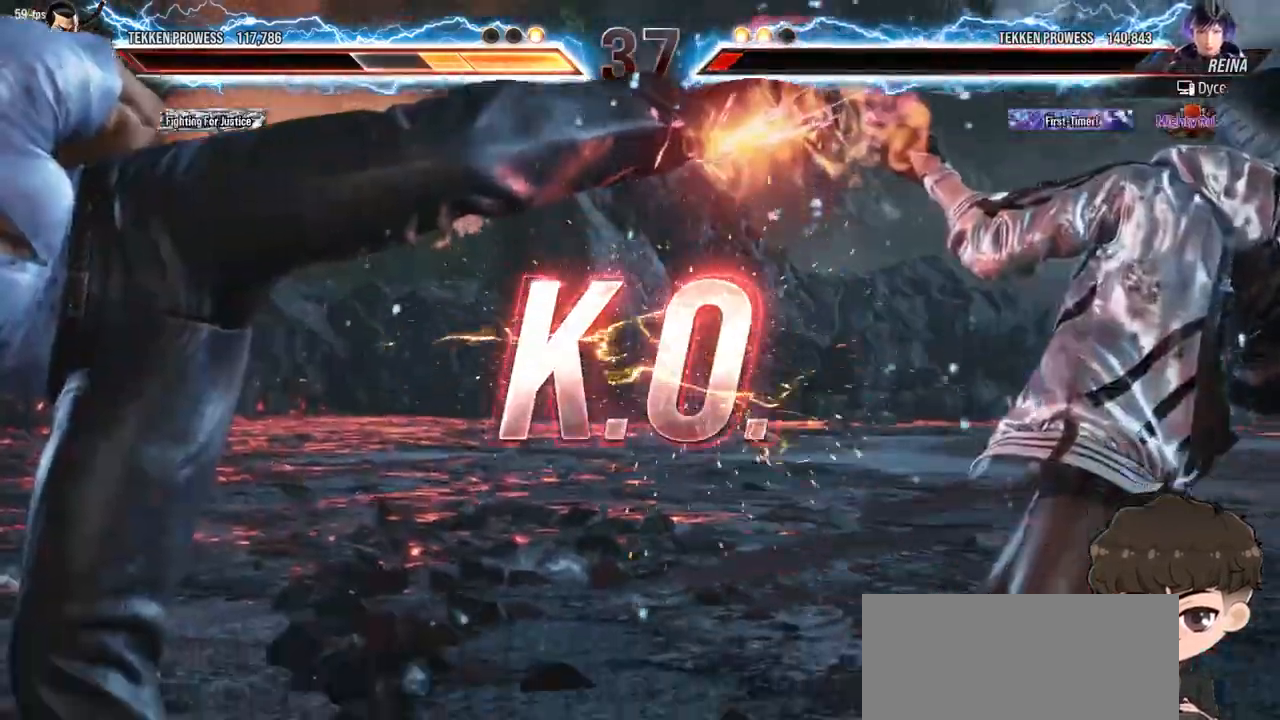
{"buttons": [], "events": [[133, "DPAD_RIGHT", "up"]]}
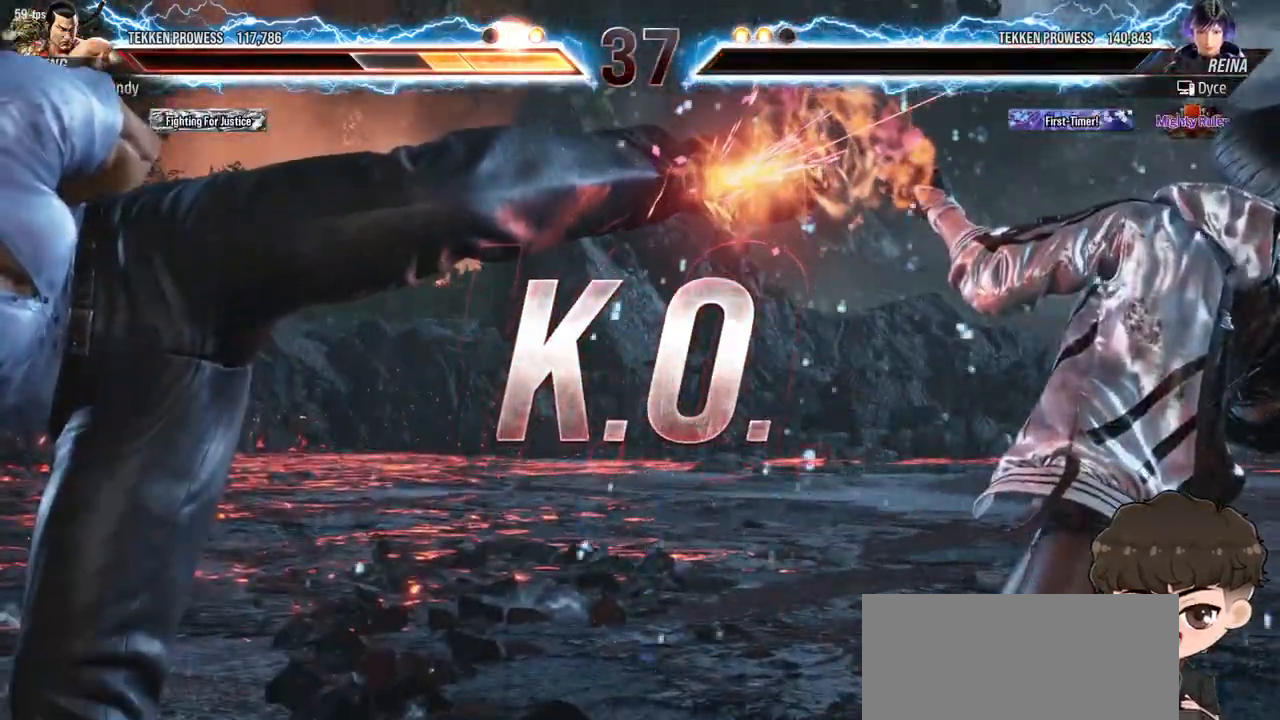
{"buttons": [], "events": []}
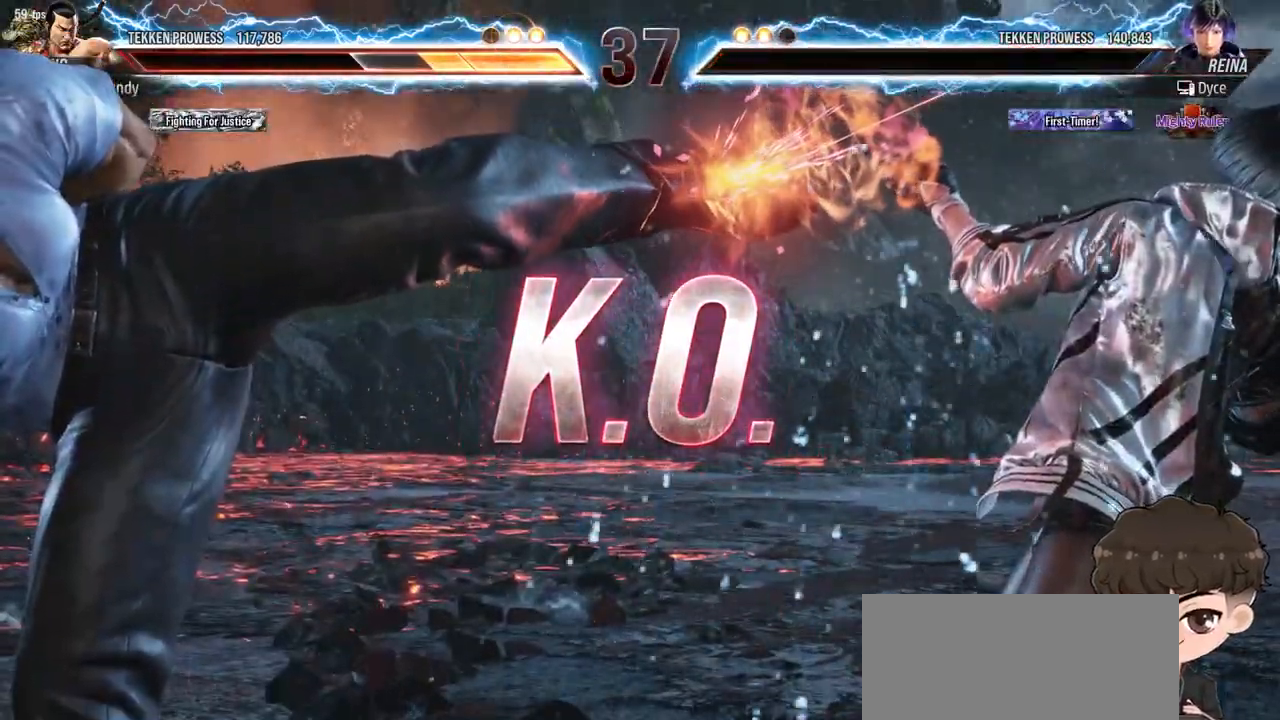
{"buttons": ["DPAD_UP"], "events": [[350, "DPAD_UP", "down"]]}
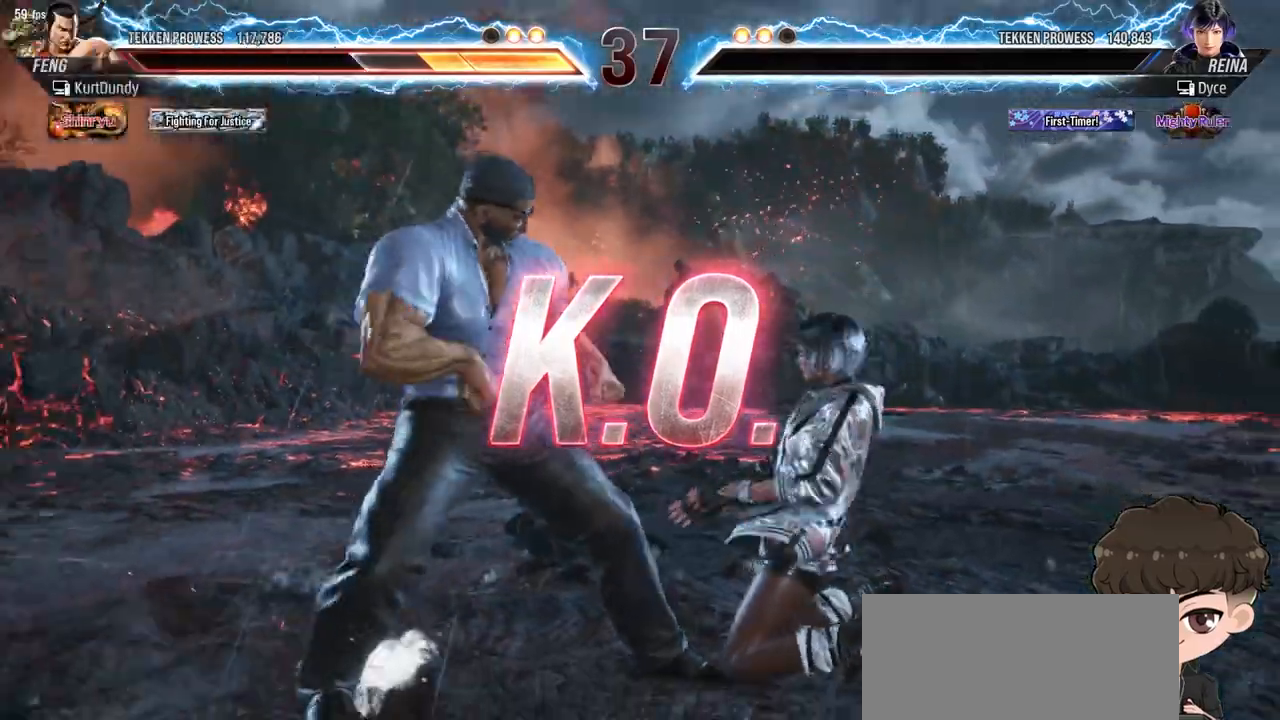
{"buttons": [], "events": [[250, "DPAD_UP", "up"]]}
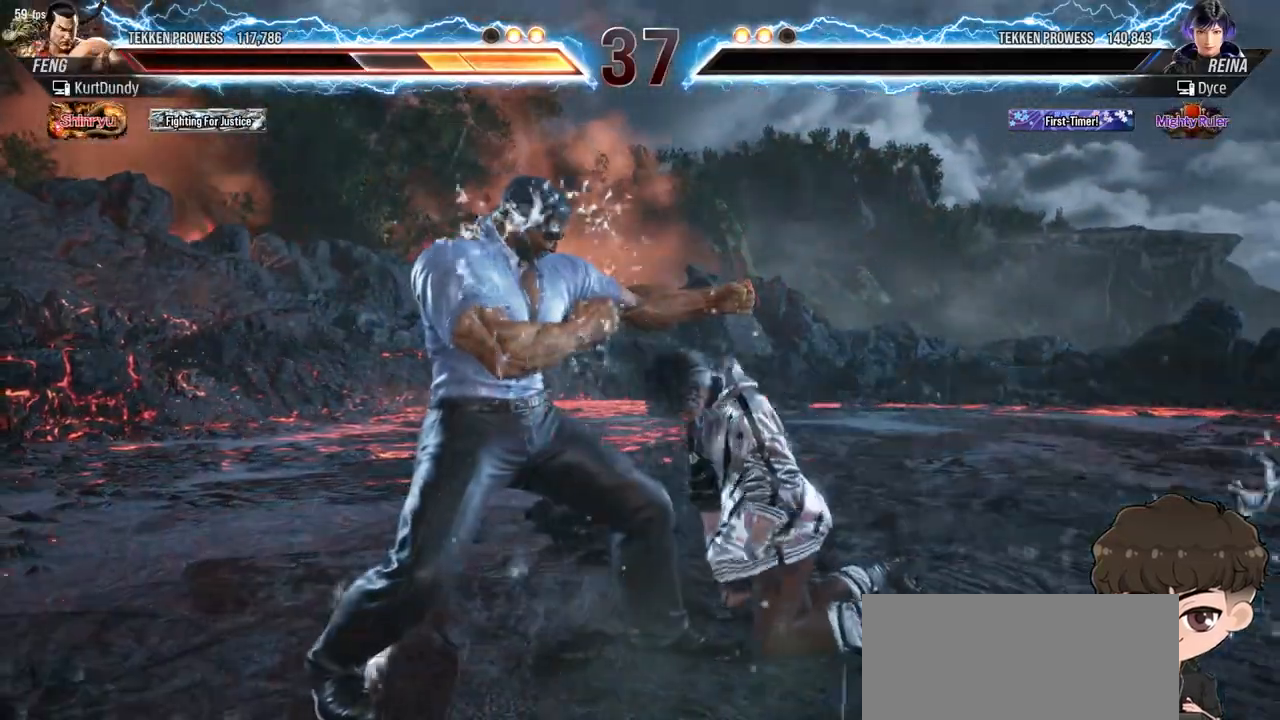
{"buttons": [], "events": [[133, "CROSS", "down"], [383, "CROSS", "up"]]}
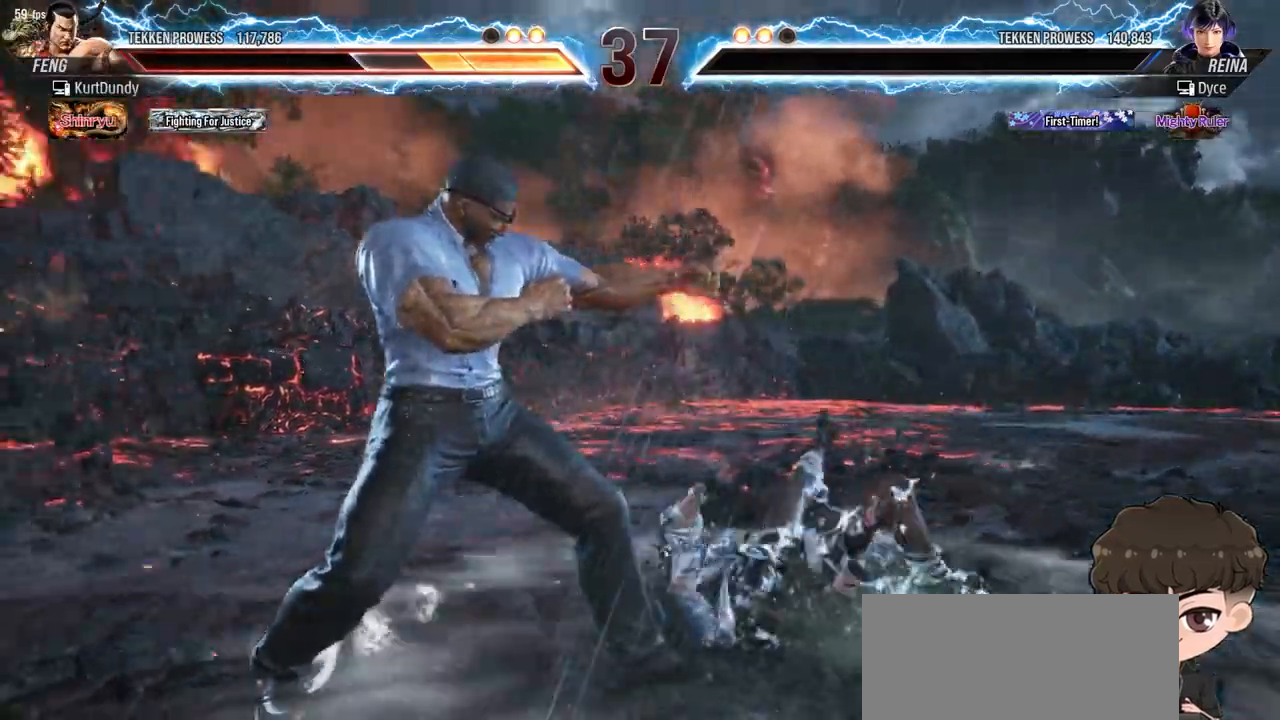
{"buttons": ["DPAD_UP"], "events": [[417, "DPAD_UP", "down"]]}
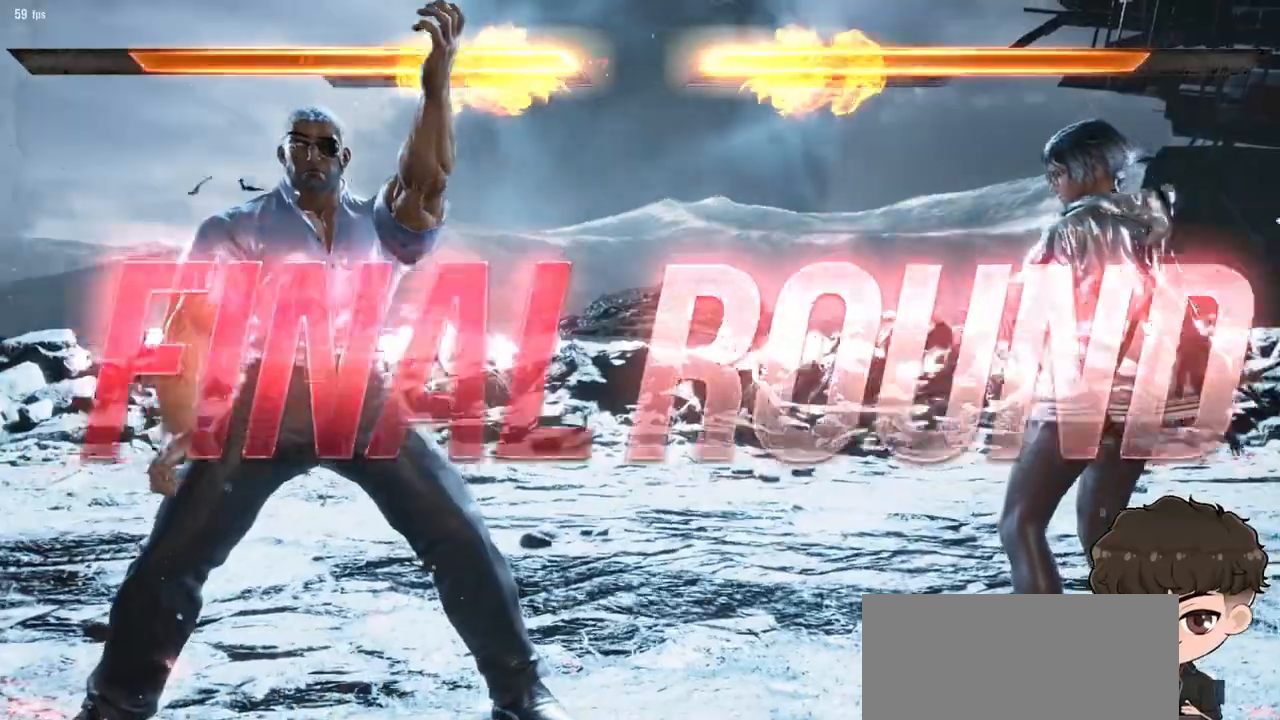
{"buttons": [], "events": [[250, "DPAD_UP", "up"]]}
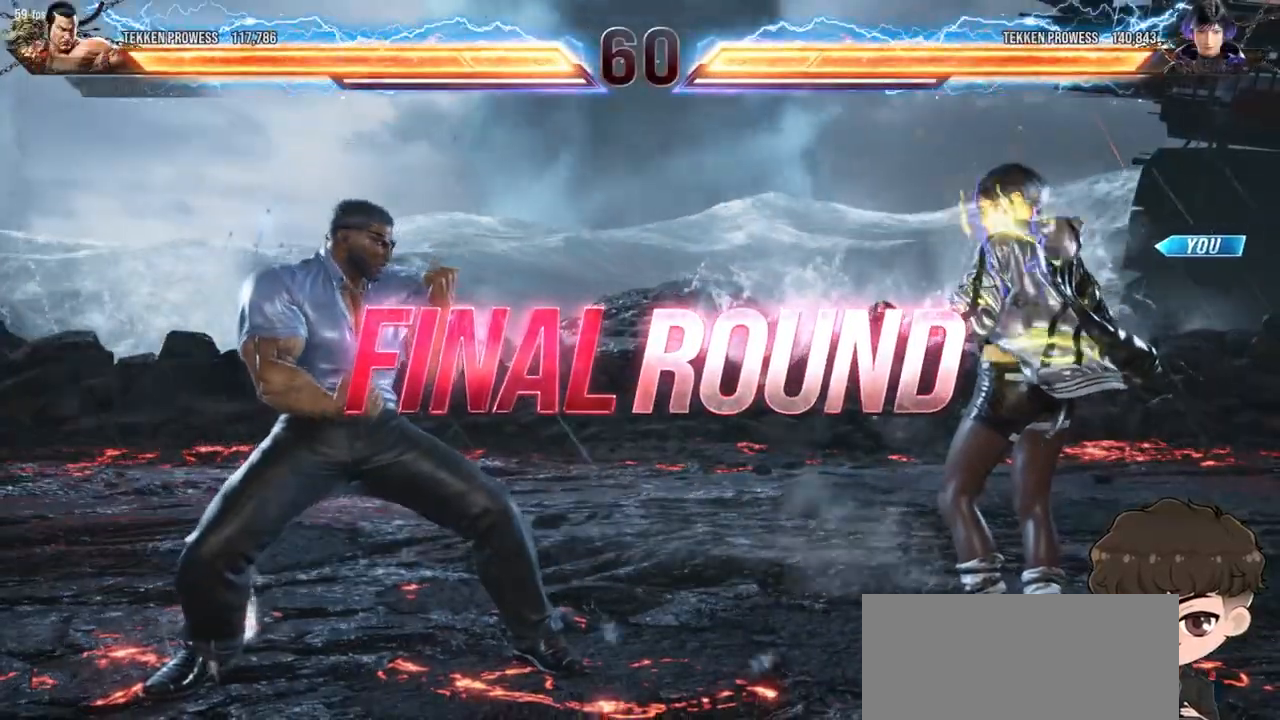
{"buttons": [], "events": [[50, "DPAD_UP", "down"], [467, "DPAD_UP", "up"]]}
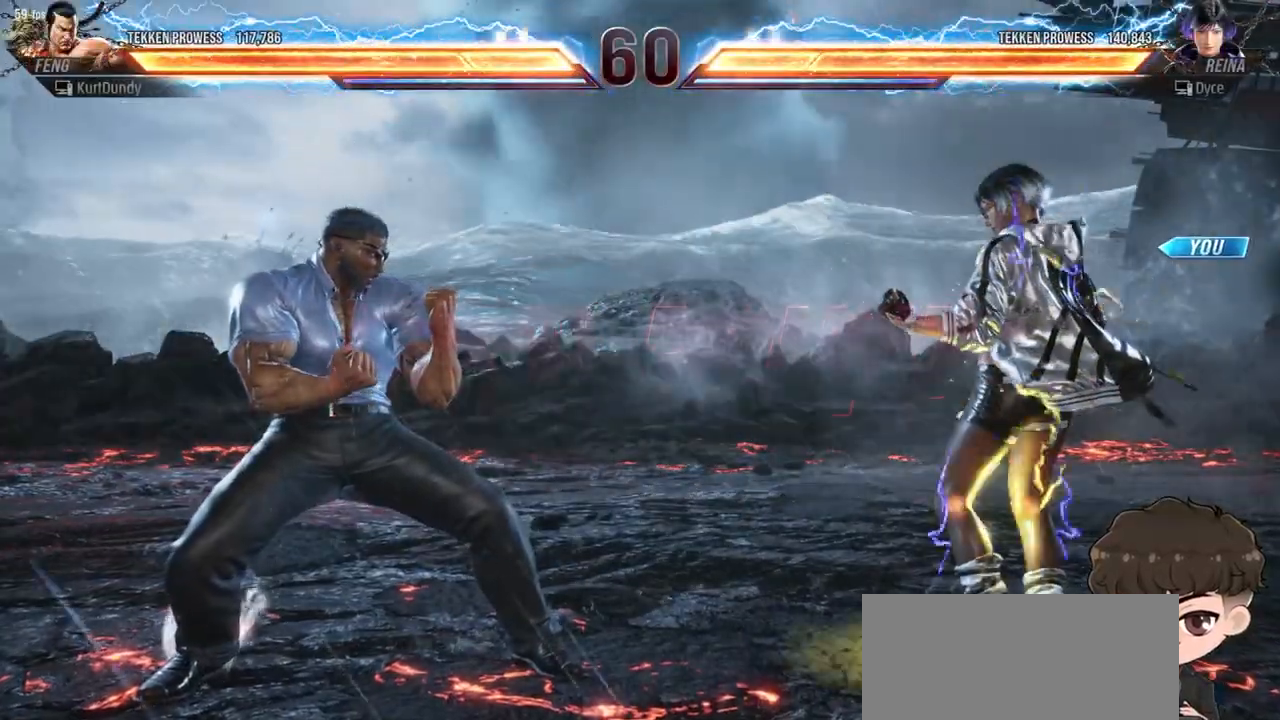
{"buttons": [], "events": []}
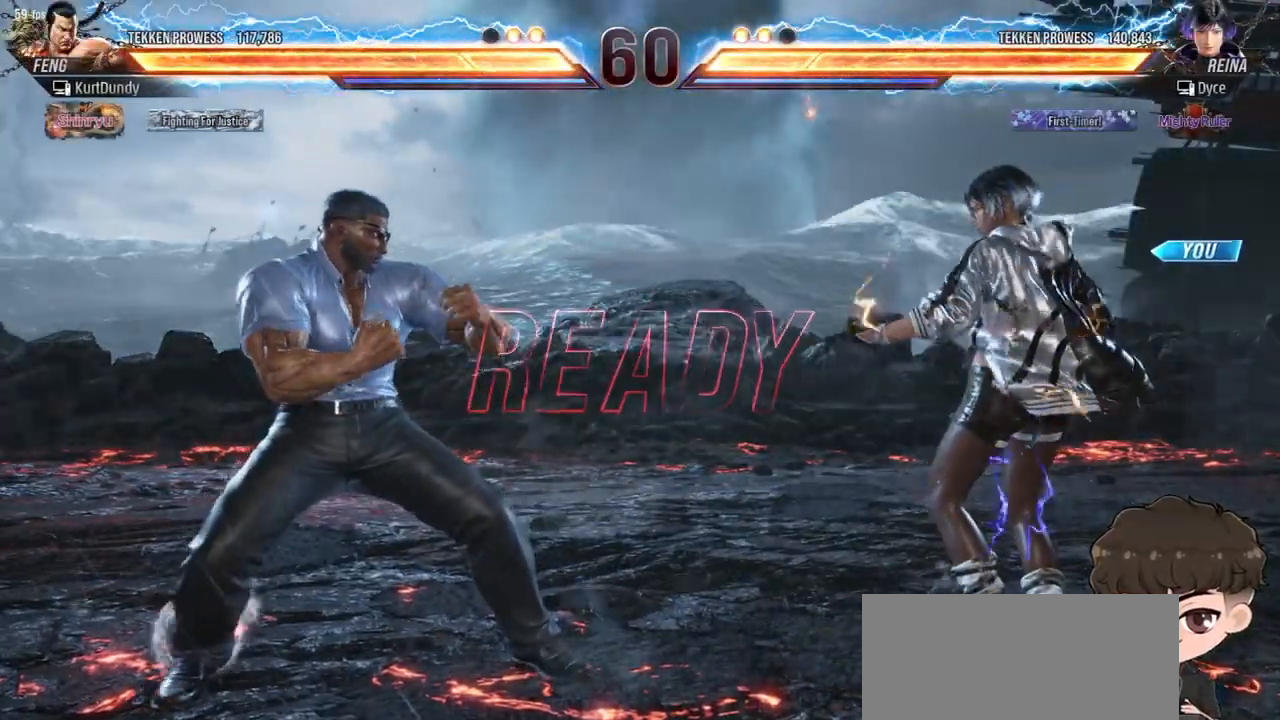
{"buttons": [], "events": []}
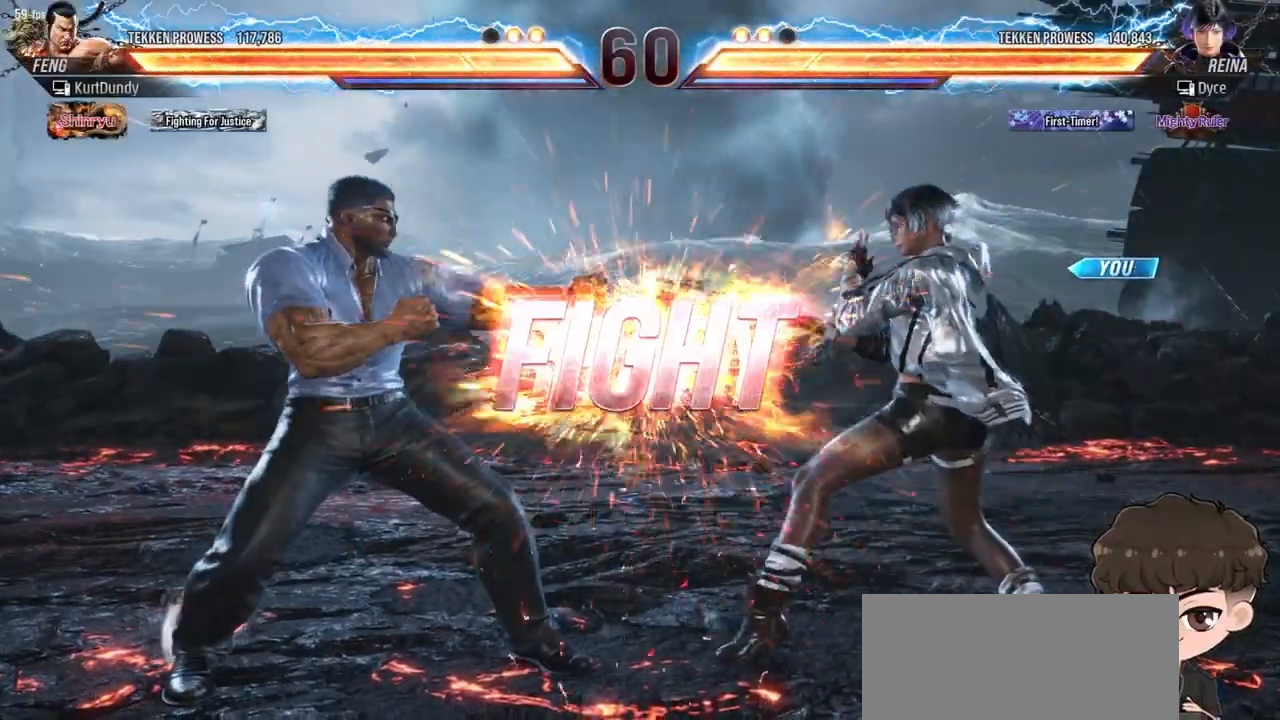
{"buttons": [], "events": []}
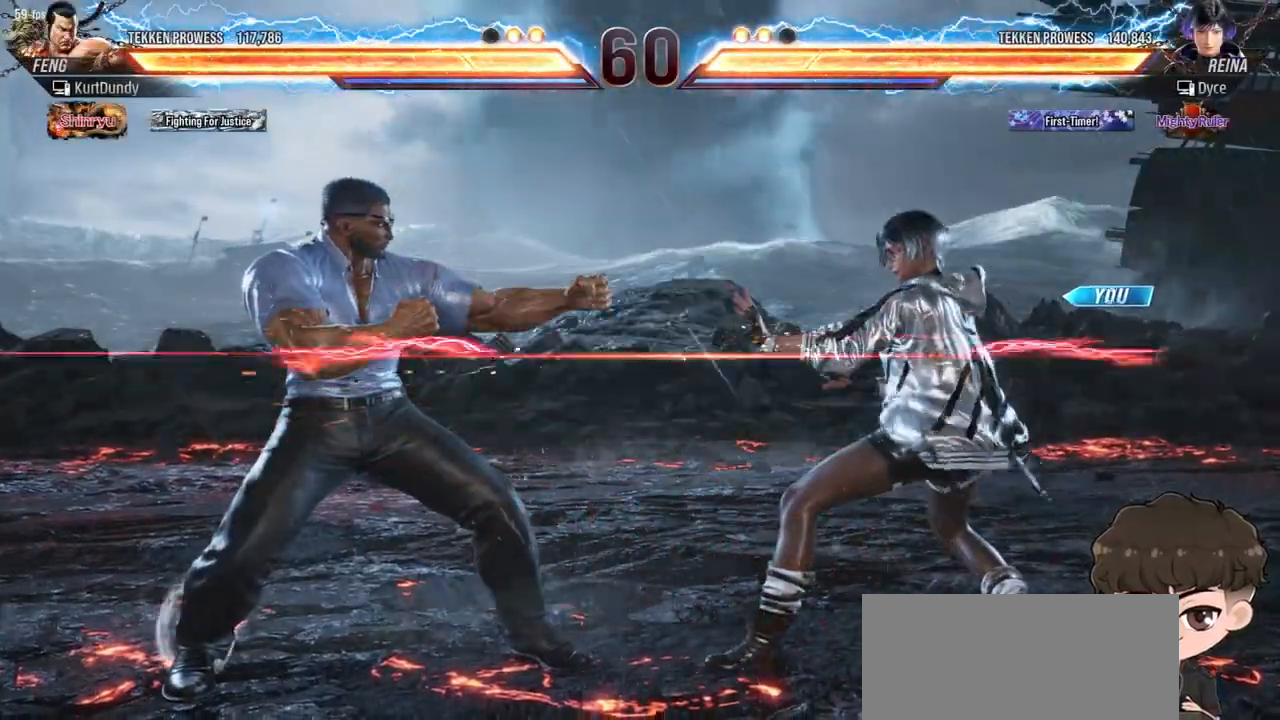
{"buttons": [], "events": [[67, "DPAD_RIGHT", "down"], [133, "DPAD_RIGHT", "up"], [200, "DPAD_RIGHT", "down"], [333, "DPAD_RIGHT", "up"], [400, "DPAD_LEFT", "down"], [450, "DPAD_LEFT", "up"]]}
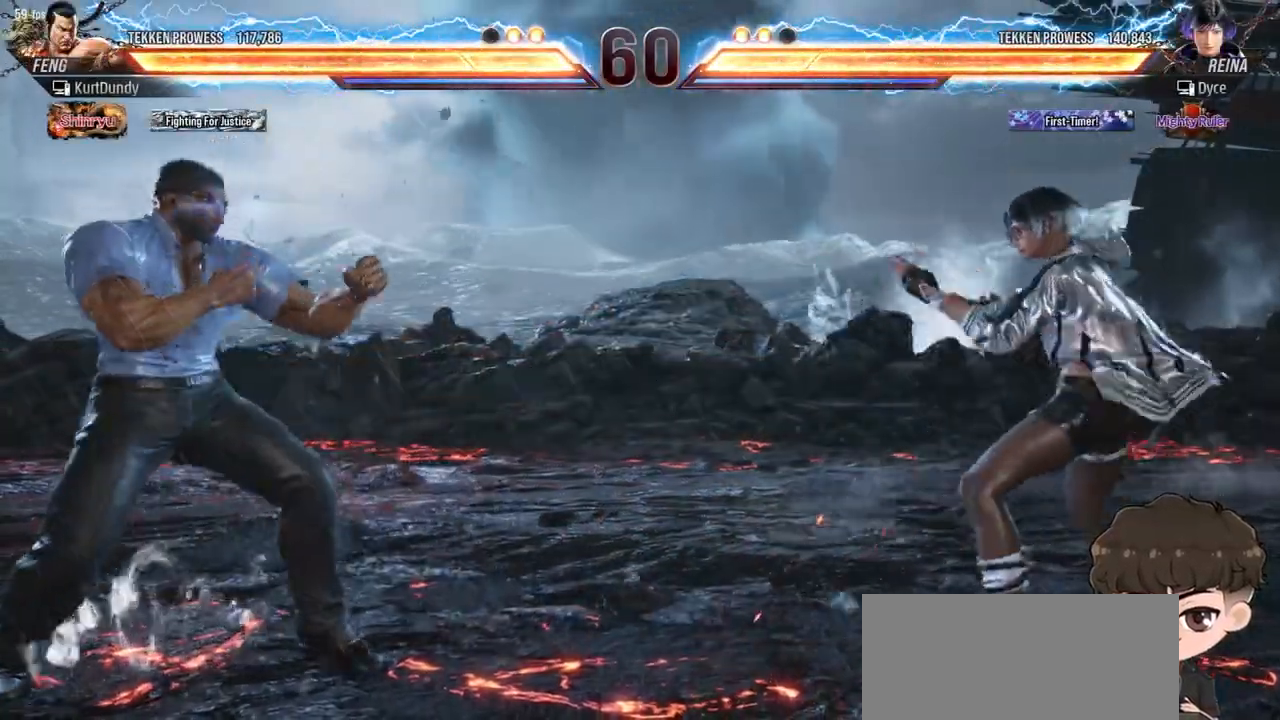
{"buttons": ["CROSS", "DPAD_LEFT"], "events": [[17, "DPAD_LEFT", "down"], [100, "TRIANGLE", "down"], [167, "TRIANGLE", "up"], [283, "CROSS", "down"], [333, "CROSS", "up"], [383, "CROSS", "down"], [433, "CROSS", "up"], [500, "CROSS", "down"]]}
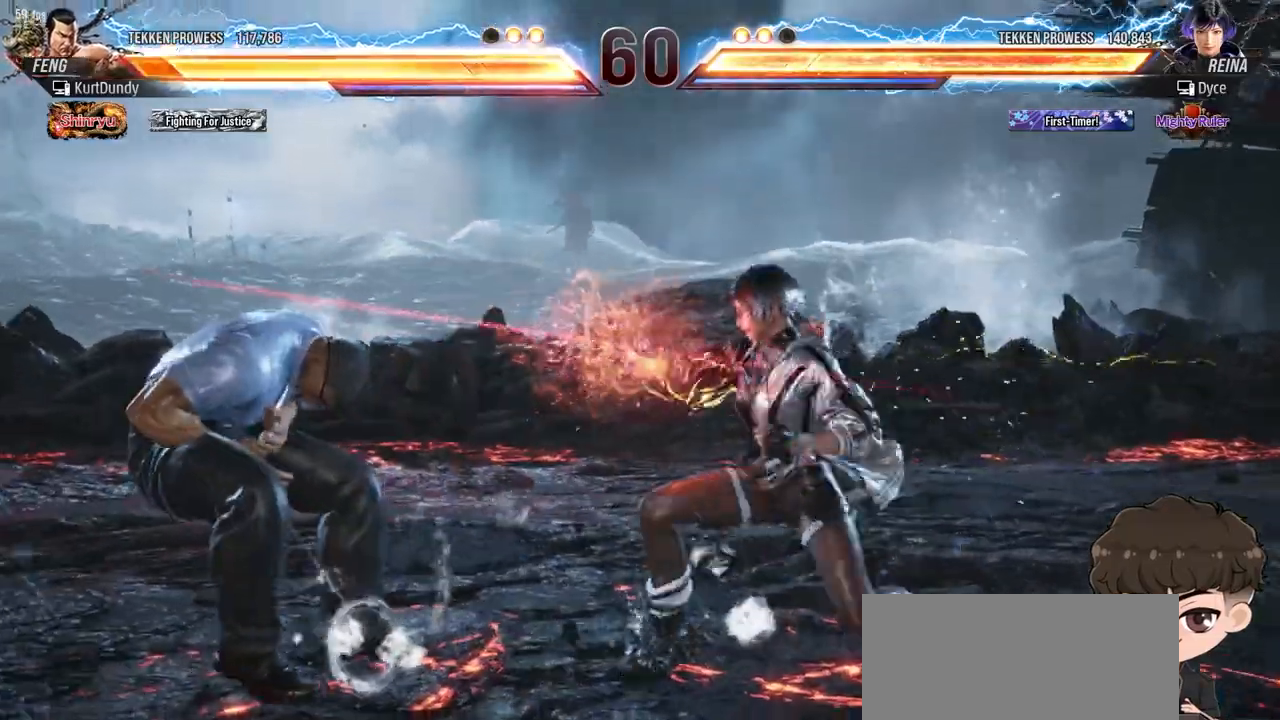
{"buttons": [], "events": [[33, "CROSS", "up"], [100, "CROSS", "down"], [150, "CROSS", "up"], [217, "CROSS", "down"], [267, "CROSS", "up"], [283, "DPAD_LEFT", "up"]]}
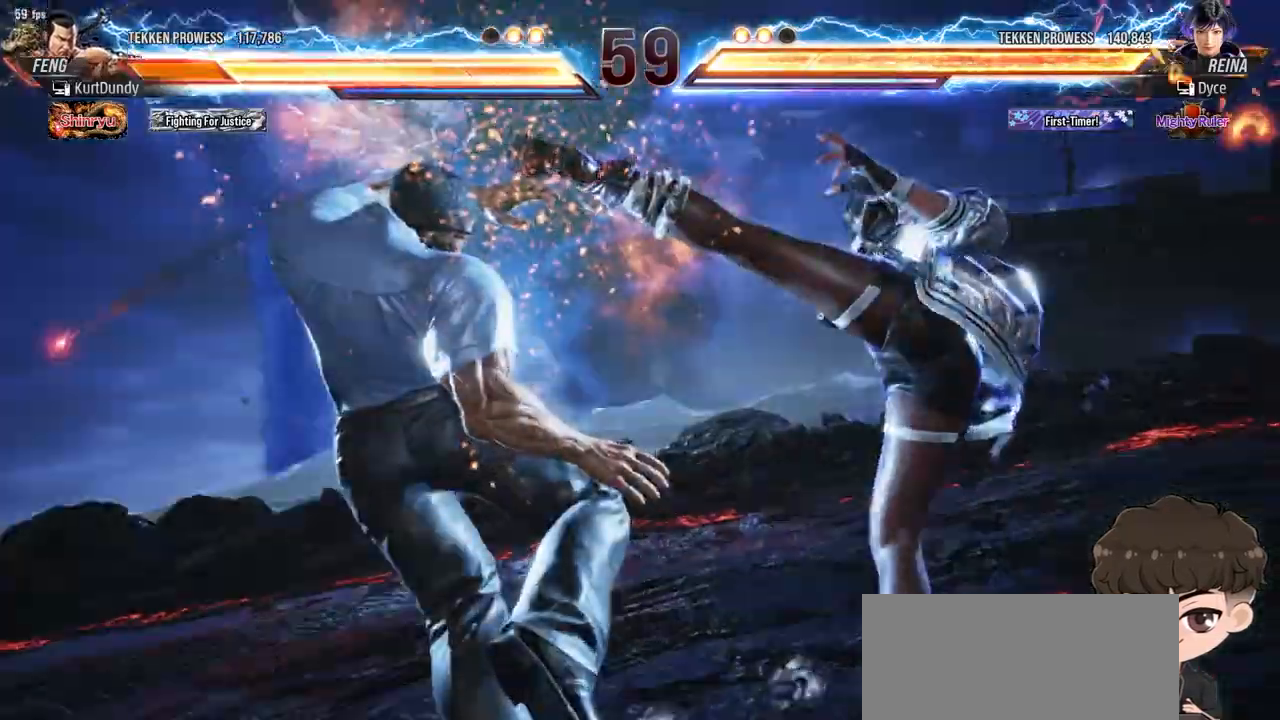
{"buttons": [], "events": []}
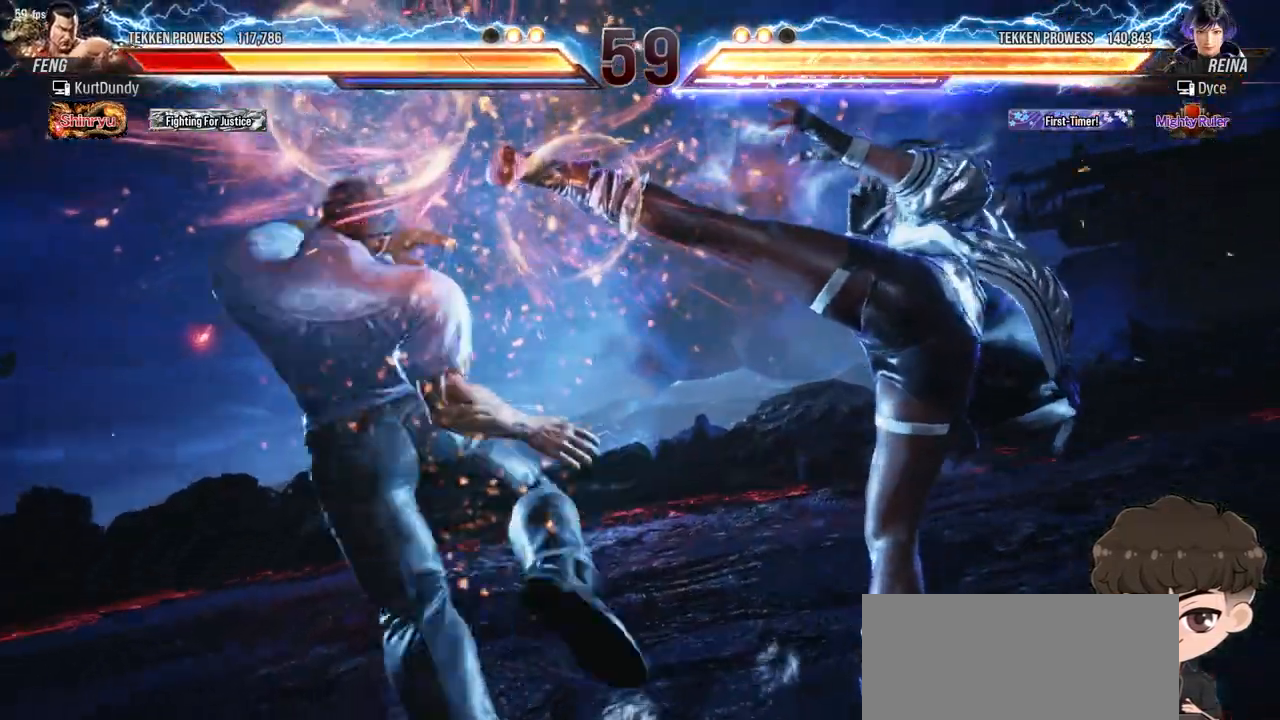
{"buttons": [], "events": []}
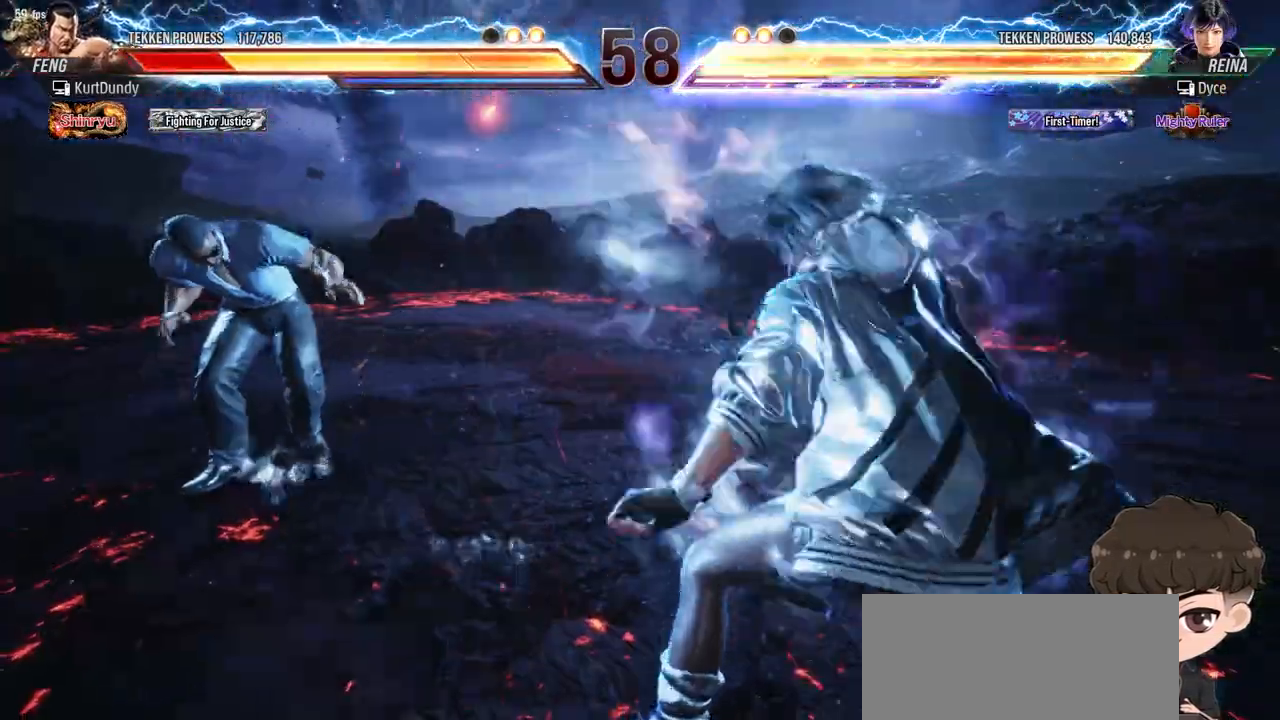
{"buttons": [], "events": [[283, "DPAD_LEFT", "down"], [333, "DPAD_LEFT", "up"], [417, "DPAD_LEFT", "down"], [467, "DPAD_LEFT", "up"]]}